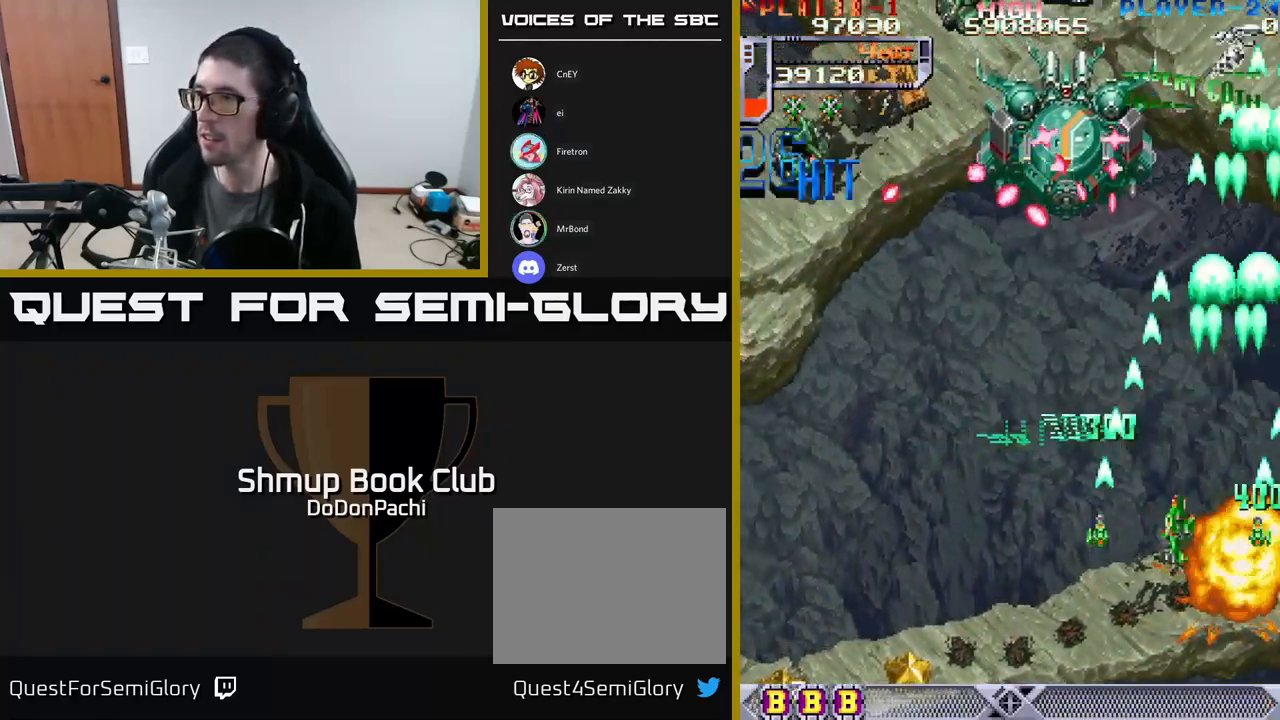
Gameplay with a controller (Xbox layout); each line is a JSON object with the inputs held at the frame after it. "events" lists button and stick changes between this image and that frame as [ms after this image, input, new state], when the widget could be followed in between. Not read: left_stick right_stick.
{"buttons": ["A", "DPAD_UP"], "events": [[50, "DPAD_UP", "down"], [67, "A", "down"], [117, "X", "up"], [250, "DPAD_UP", "up"], [267, "DPAD_UP", "down"], [350, "DPAD_LEFT", "up"]]}
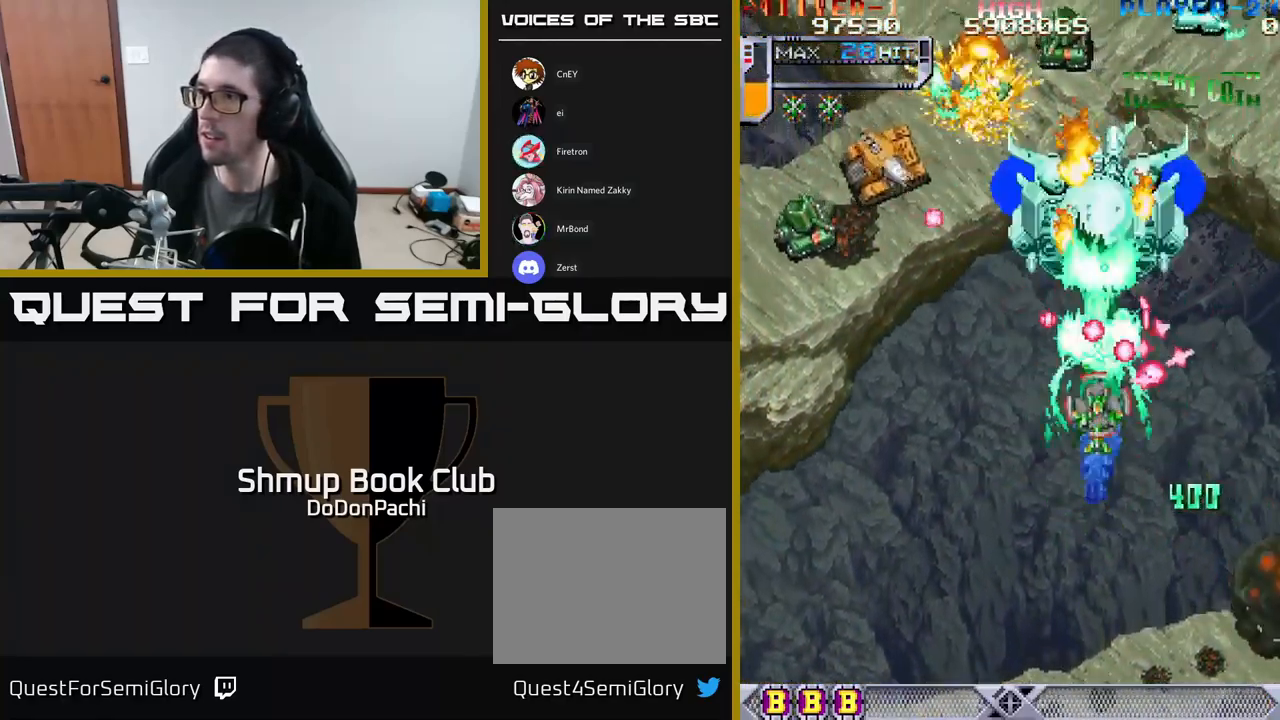
{"buttons": ["X", "DPAD_DOWN", "DPAD_LEFT"], "events": [[17, "DPAD_UP", "up"], [33, "DPAD_LEFT", "down"], [67, "DPAD_DOWN", "down"], [117, "DPAD_DOWN", "up"], [217, "X", "down"], [250, "A", "up"], [300, "DPAD_DOWN", "down"], [317, "X", "up"], [350, "X", "down"], [433, "X", "up"], [500, "X", "down"]]}
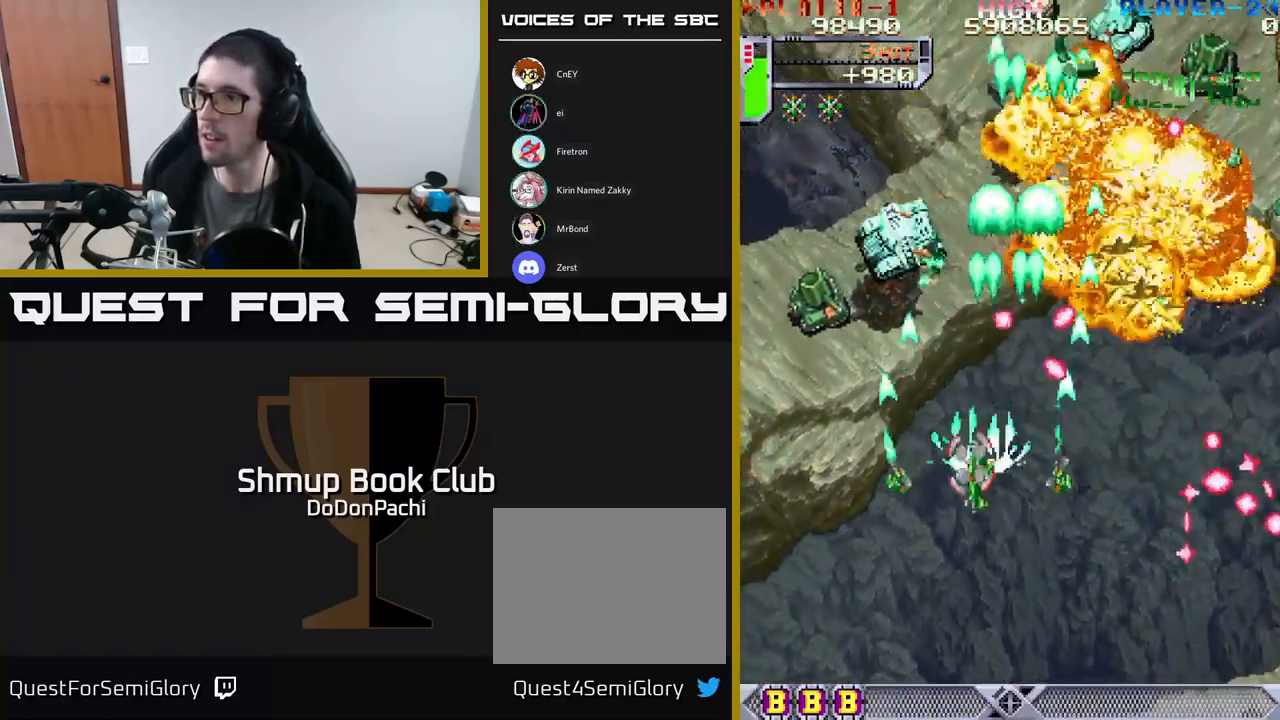
{"buttons": ["A", "X", "DPAD_DOWN", "DPAD_LEFT"], "events": [[100, "DPAD_DOWN", "up"], [100, "X", "up"], [150, "X", "down"], [250, "X", "up"], [316, "X", "down"], [466, "DPAD_DOWN", "down"], [499, "A", "down"]]}
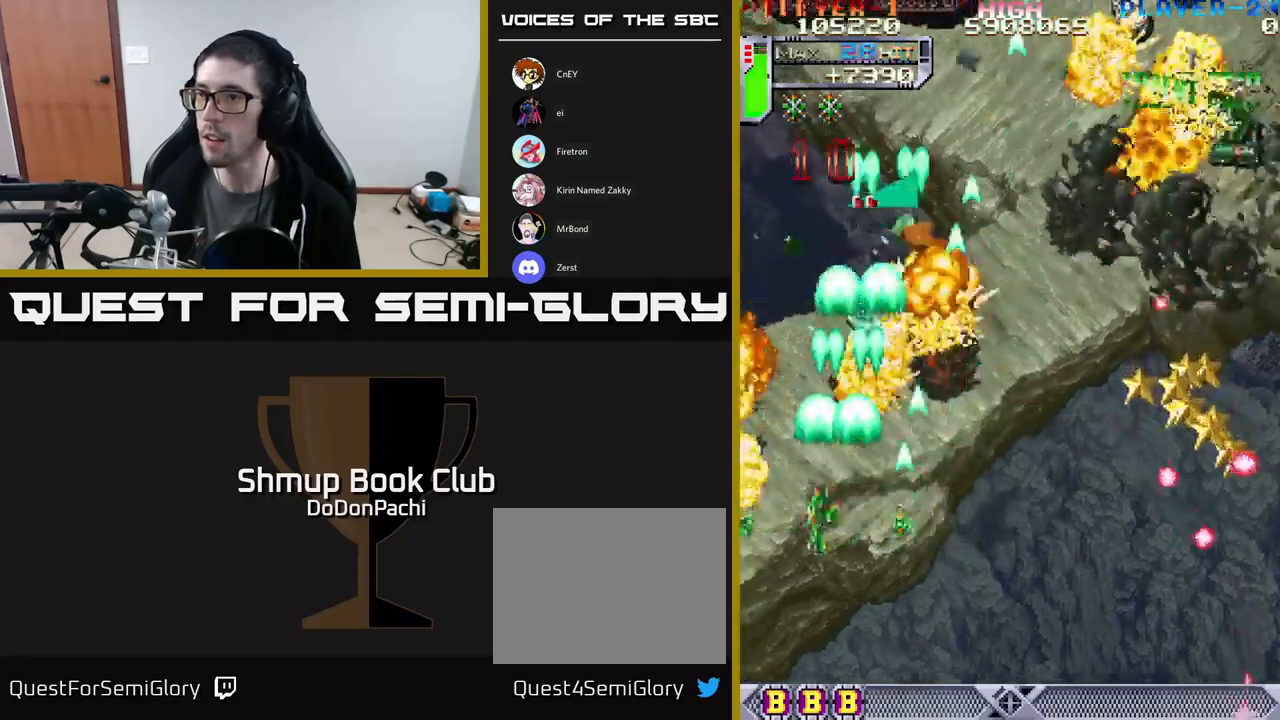
{"buttons": ["X", "DPAD_UP", "DPAD_RIGHT"], "events": [[33, "X", "up"], [333, "DPAD_DOWN", "up"], [383, "DPAD_LEFT", "up"], [383, "DPAD_UP", "down"], [417, "DPAD_RIGHT", "down"], [450, "X", "down"], [483, "A", "up"]]}
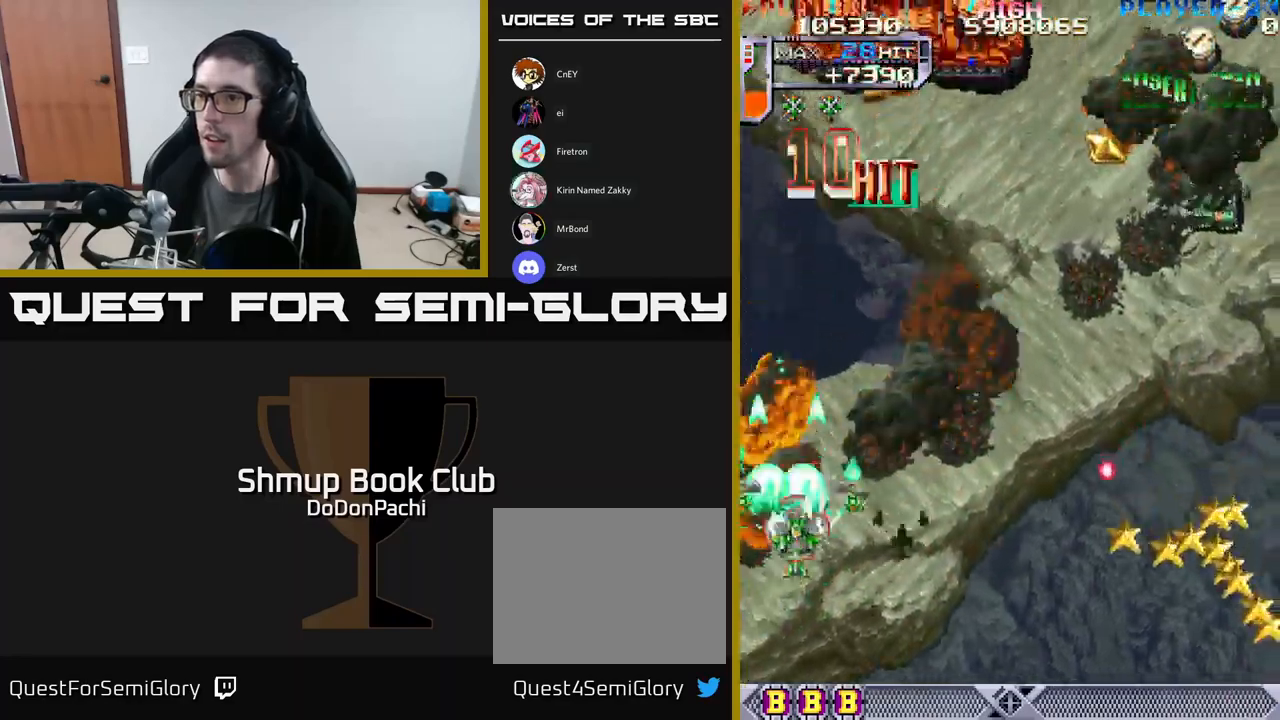
{"buttons": ["X", "DPAD_DOWN", "DPAD_RIGHT"], "events": [[100, "X", "up"], [117, "DPAD_UP", "up"], [167, "X", "down"], [283, "X", "up"], [317, "X", "down"], [417, "DPAD_DOWN", "down"], [450, "X", "up"], [483, "X", "down"]]}
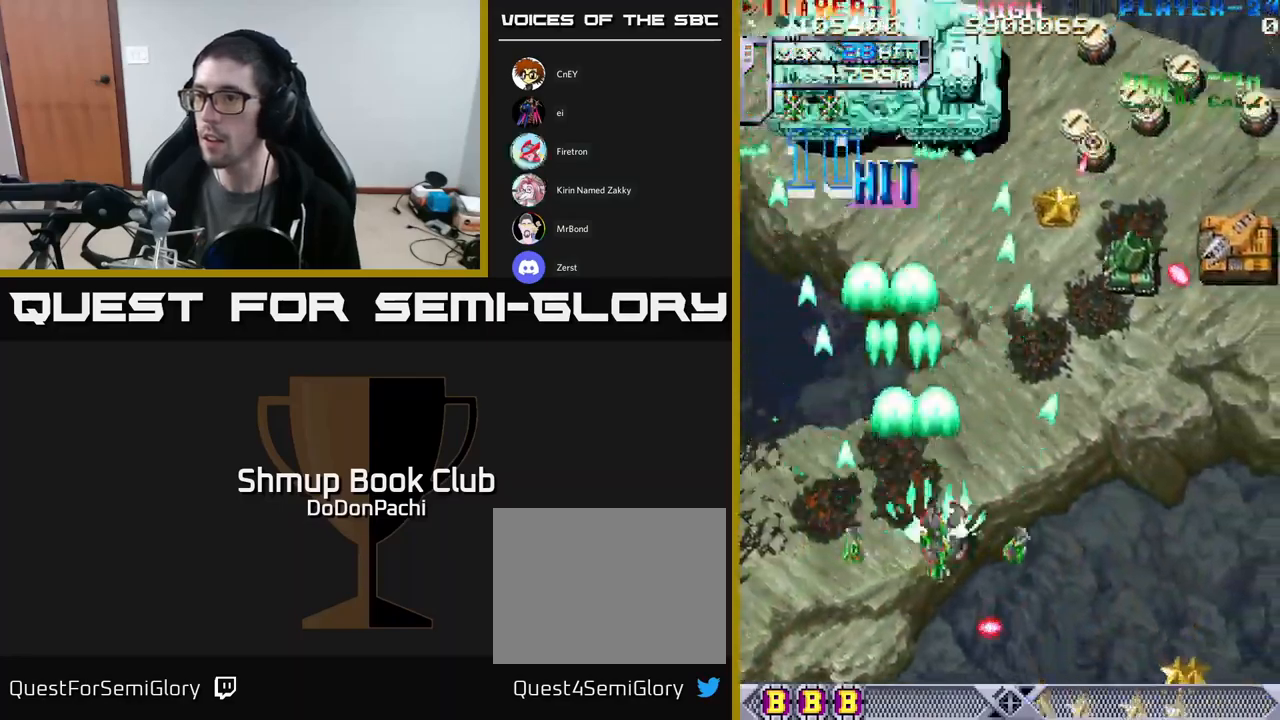
{"buttons": ["DPAD_UP", "DPAD_RIGHT"], "events": [[100, "DPAD_DOWN", "up"], [133, "X", "up"], [183, "X", "down"], [283, "X", "up"], [333, "X", "down"], [383, "DPAD_UP", "down"], [483, "X", "up"]]}
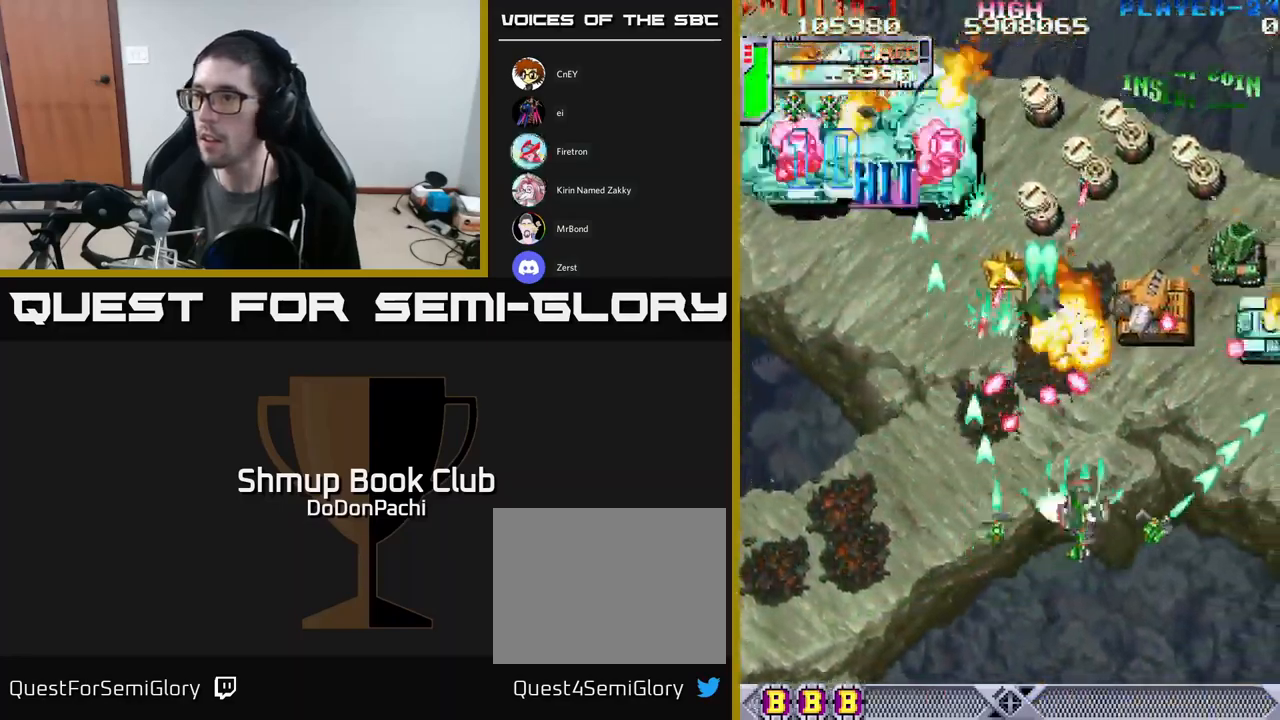
{"buttons": ["A", "DPAD_DOWN", "DPAD_RIGHT"], "events": [[17, "X", "down"], [67, "DPAD_UP", "up"], [117, "A", "down"], [200, "DPAD_DOWN", "down"], [233, "X", "up"]]}
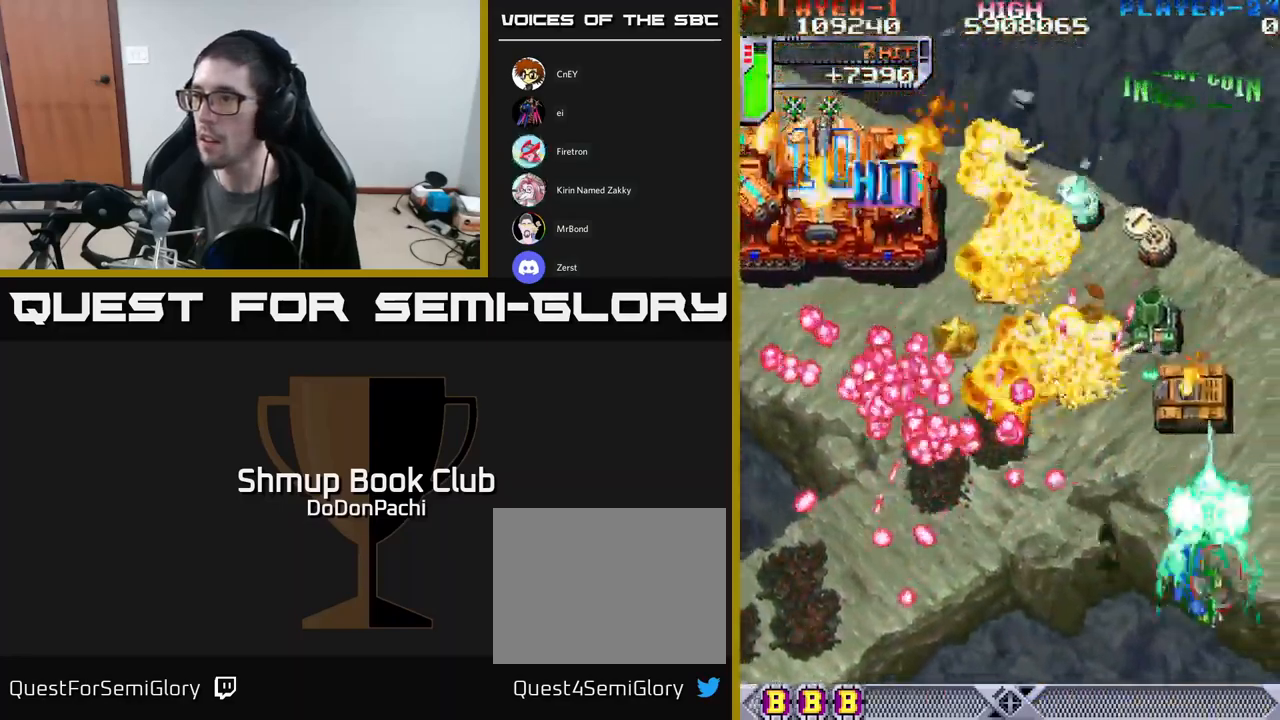
{"buttons": ["A", "DPAD_UP"], "events": [[50, "X", "down"], [83, "A", "up"], [150, "DPAD_DOWN", "up"], [250, "DPAD_UP", "down"], [267, "DPAD_RIGHT", "up"], [383, "A", "down"], [417, "X", "up"]]}
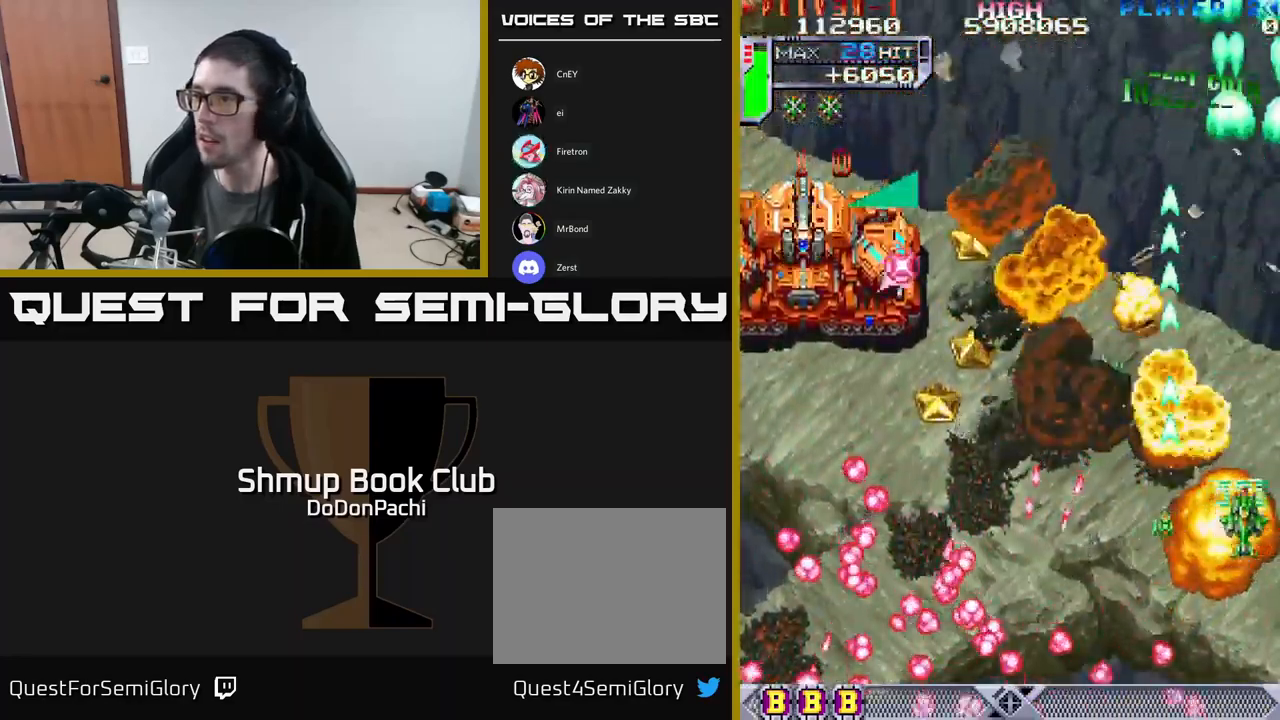
{"buttons": ["DPAD_UP", "DPAD_LEFT"], "events": [[17, "DPAD_LEFT", "down"], [33, "DPAD_UP", "up"], [67, "DPAD_DOWN", "down"], [100, "DPAD_LEFT", "up"], [350, "DPAD_DOWN", "up"], [350, "DPAD_LEFT", "down"], [367, "X", "down"], [383, "A", "up"], [383, "DPAD_UP", "down"], [500, "X", "up"]]}
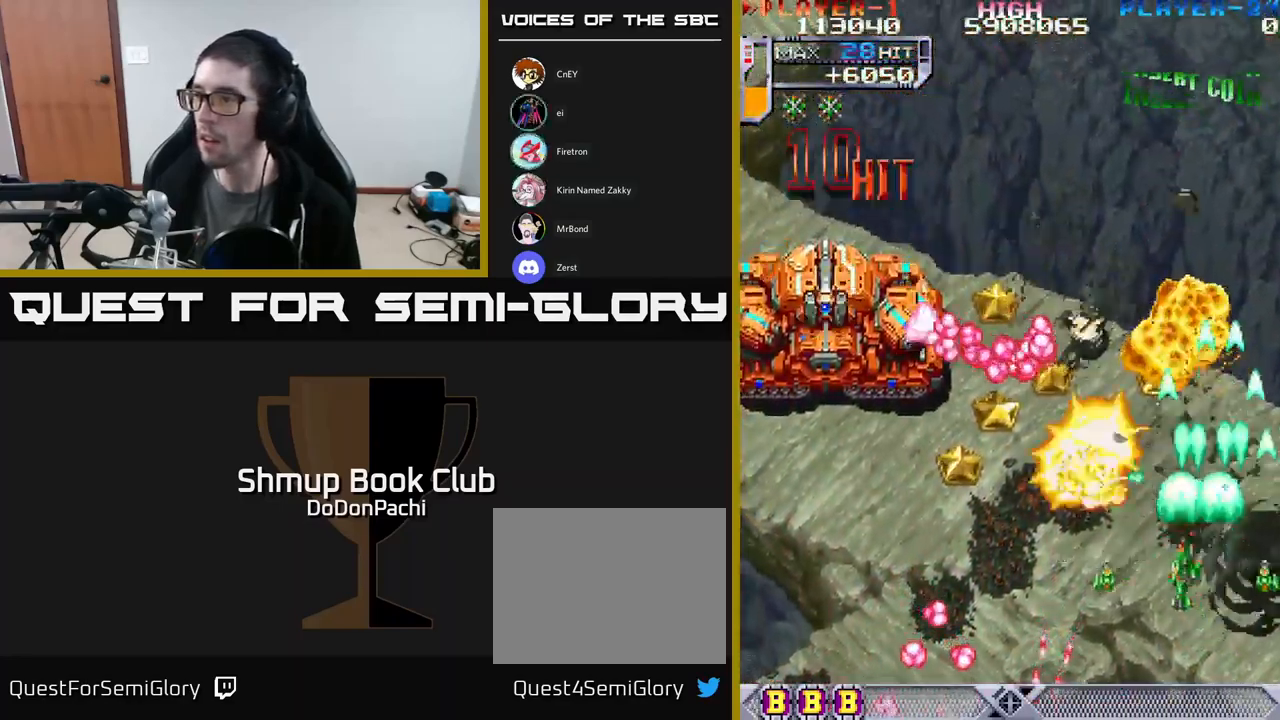
{"buttons": ["A", "X", "DPAD_LEFT"], "events": [[50, "X", "down"], [83, "DPAD_UP", "up"], [183, "DPAD_UP", "down"], [183, "X", "up"], [217, "X", "down"], [250, "DPAD_UP", "up"], [483, "A", "down"]]}
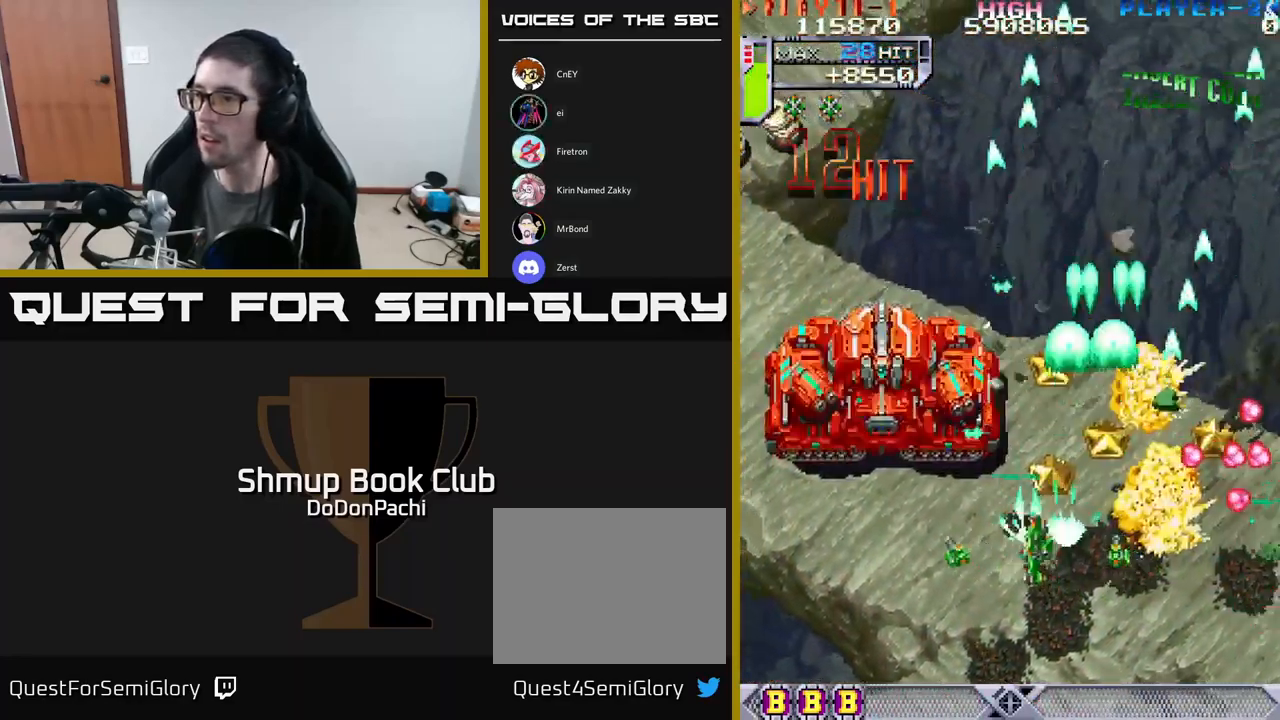
{"buttons": ["X", "DPAD_RIGHT"], "events": [[50, "X", "up"], [317, "DPAD_LEFT", "up"], [350, "DPAD_RIGHT", "down"], [367, "DPAD_DOWN", "down"], [467, "DPAD_DOWN", "up"], [483, "A", "up"], [483, "X", "down"]]}
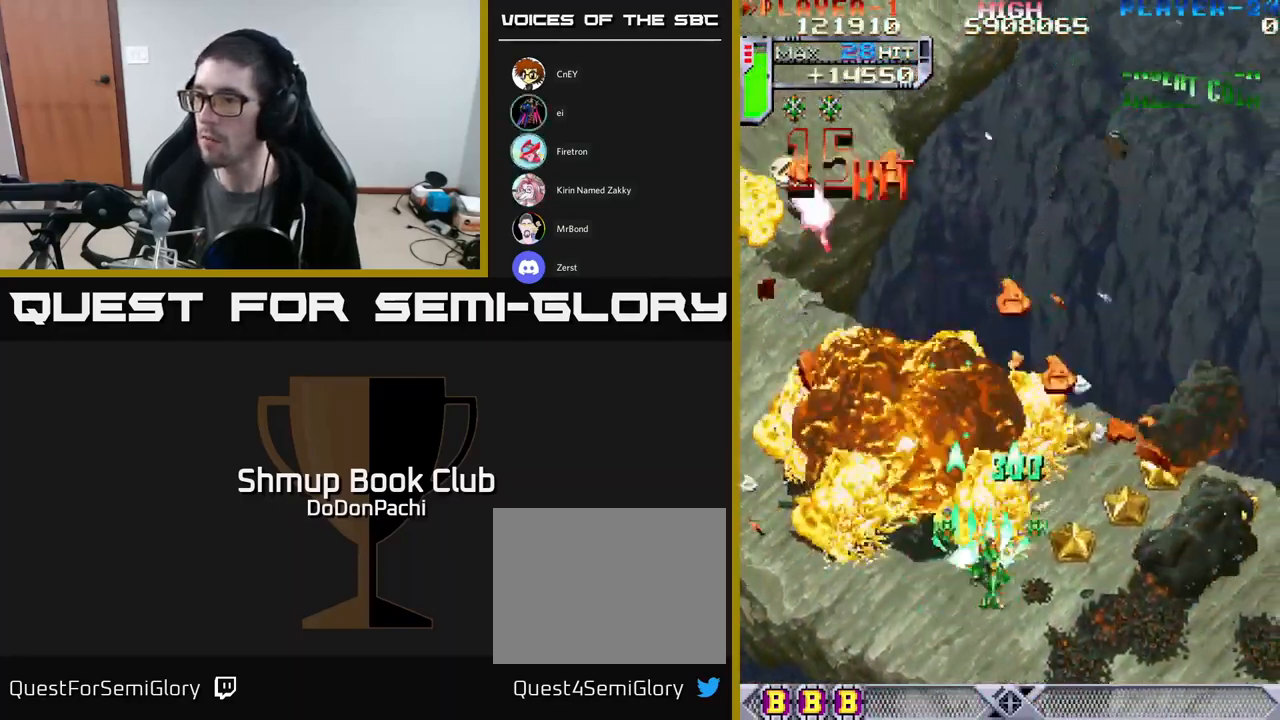
{"buttons": ["X", "DPAD_RIGHT"], "events": [[100, "X", "up"], [133, "X", "down"], [267, "X", "up"], [333, "X", "down"], [433, "X", "up"], [500, "X", "down"]]}
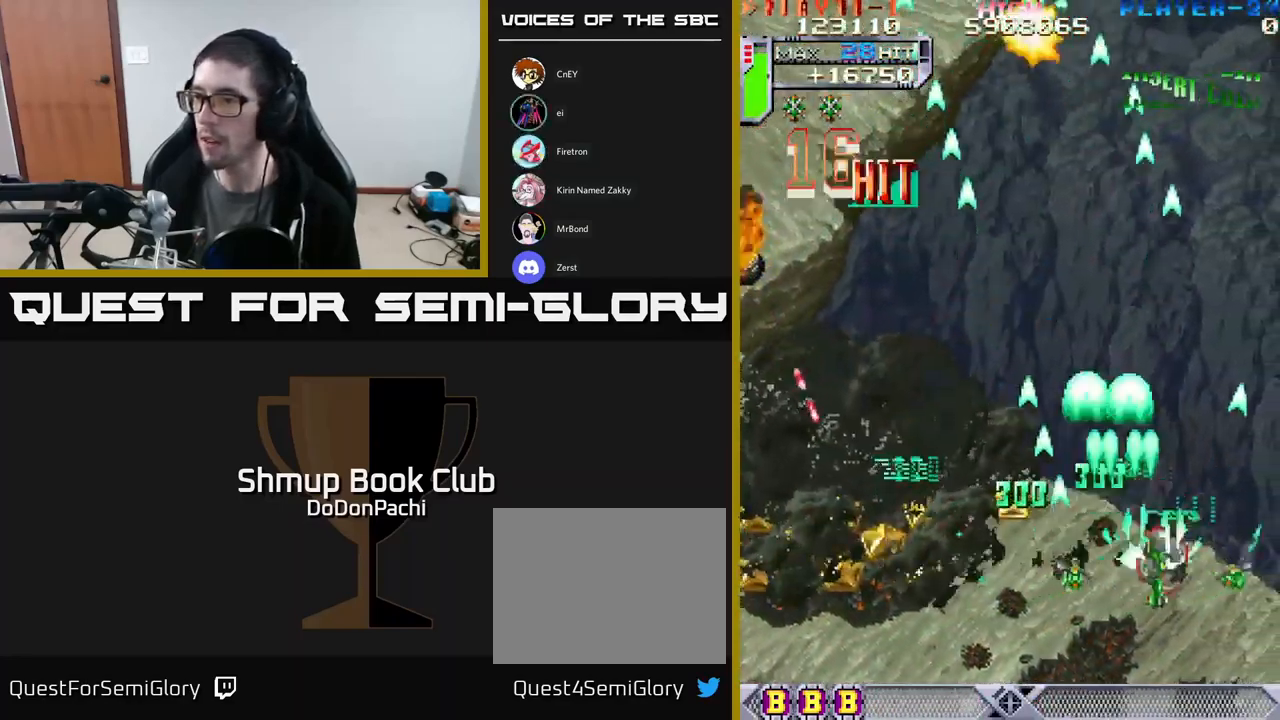
{"buttons": ["DPAD_LEFT"]}
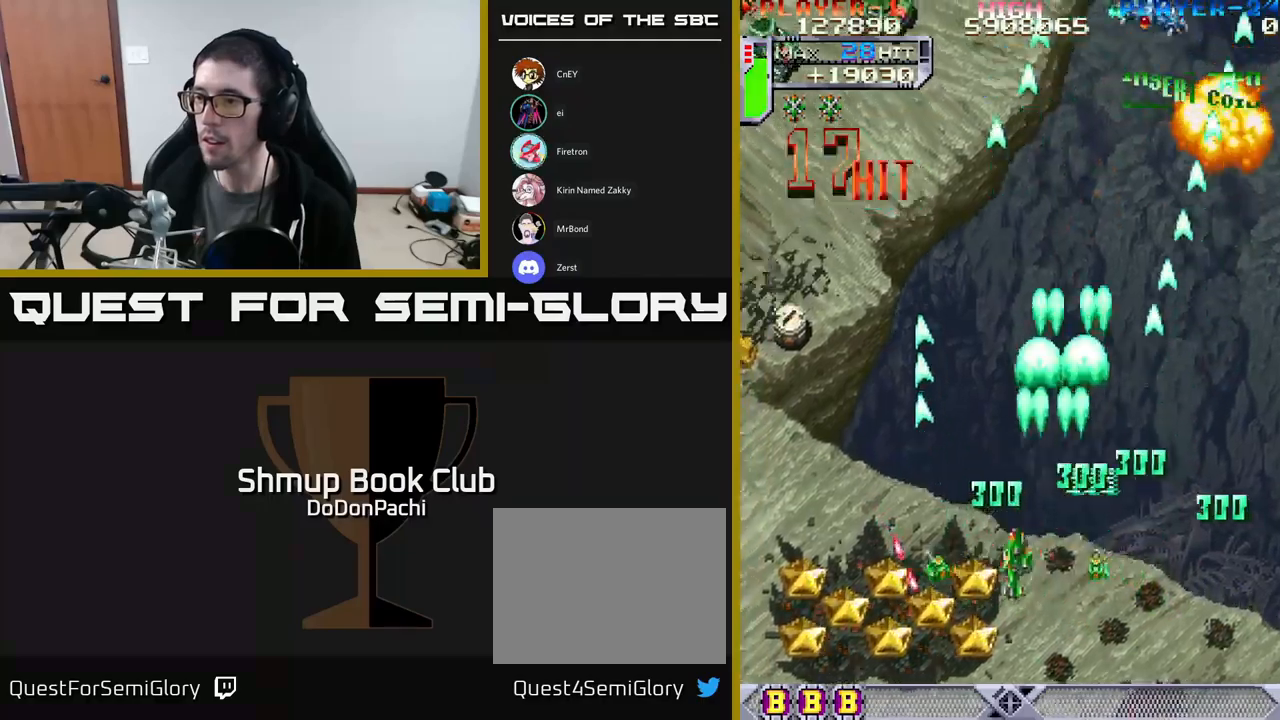
{"buttons": ["X", "DPAD_LEFT"], "events": [[17, "DPAD_DOWN", "down"], [50, "X", "down"], [84, "DPAD_LEFT", "up"], [184, "X", "up"], [217, "X", "down"], [317, "X", "up"], [334, "DPAD_DOWN", "up"], [367, "DPAD_LEFT", "down"], [384, "X", "down"]]}
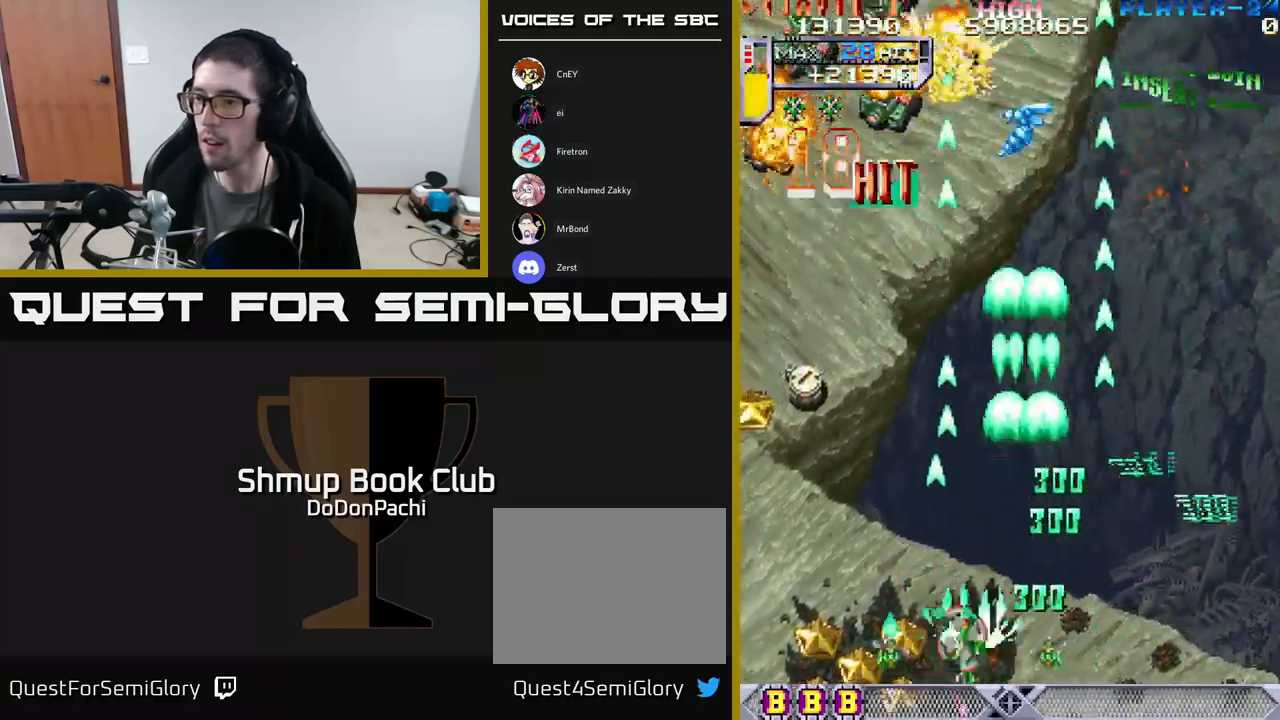
{"buttons": ["X", "DPAD_LEFT"], "events": [[34, "X", "up"], [50, "DPAD_DOWN", "down"], [84, "X", "down"], [184, "X", "up"], [234, "X", "down"], [317, "DPAD_DOWN", "up"], [350, "X", "up"], [417, "X", "down"]]}
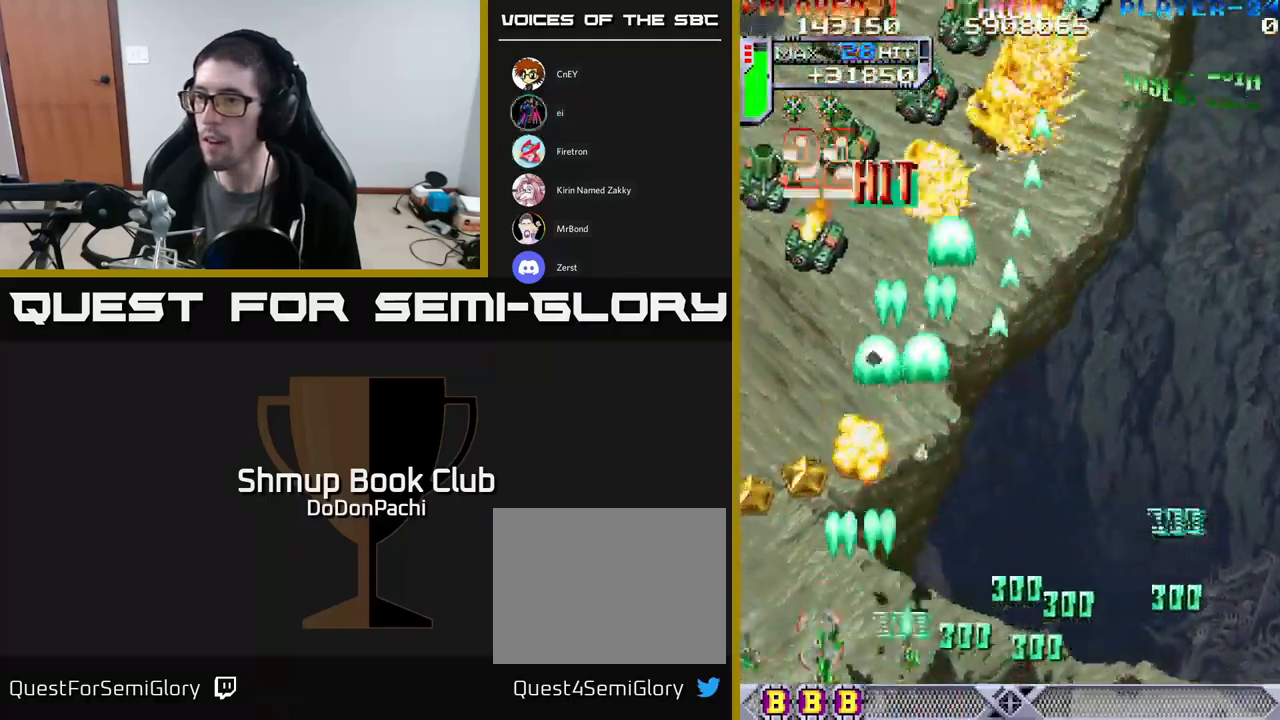
{"buttons": ["A", "DPAD_UP", "DPAD_RIGHT"], "events": [[50, "A", "down"], [84, "X", "up"], [317, "DPAD_UP", "down"], [350, "DPAD_LEFT", "up"], [417, "DPAD_RIGHT", "down"]]}
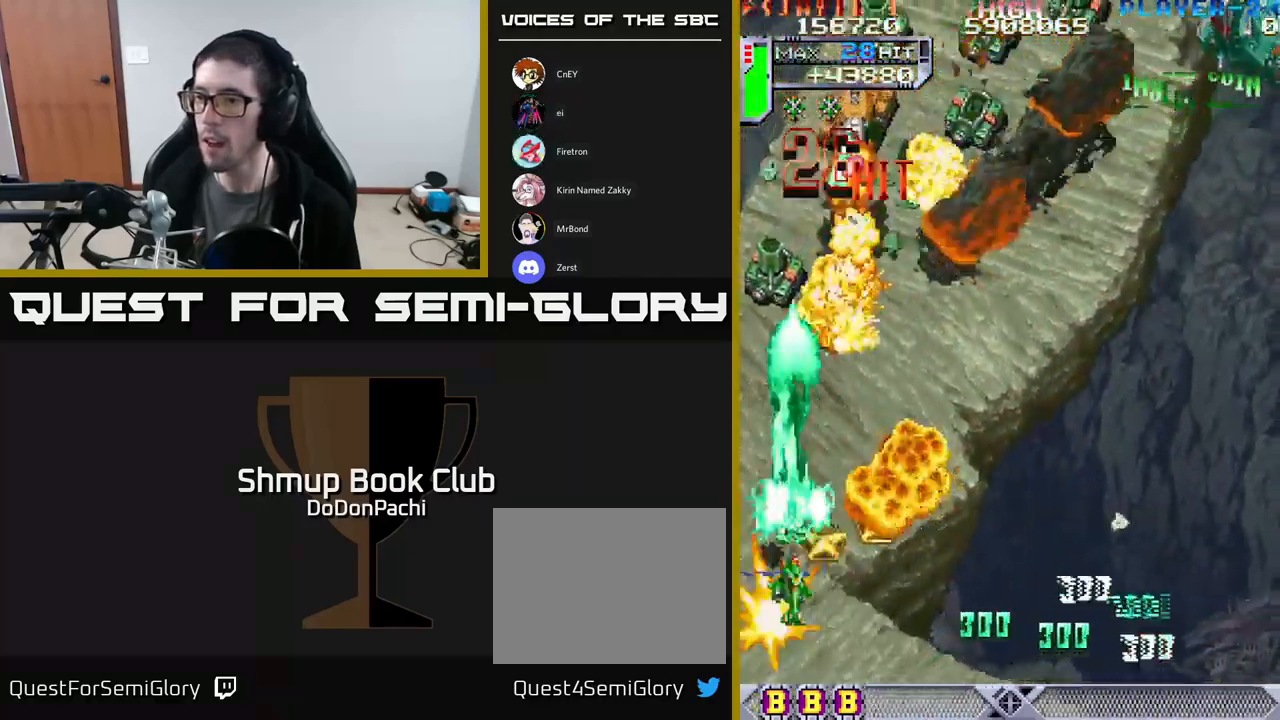
{"buttons": ["X", "DPAD_RIGHT"], "events": [[50, "DPAD_RIGHT", "up"], [100, "DPAD_UP", "up"], [117, "DPAD_DOWN", "down"], [150, "X", "down"], [200, "A", "up"], [300, "DPAD_RIGHT", "down"], [317, "DPAD_DOWN", "up"], [400, "X", "up"], [450, "X", "down"]]}
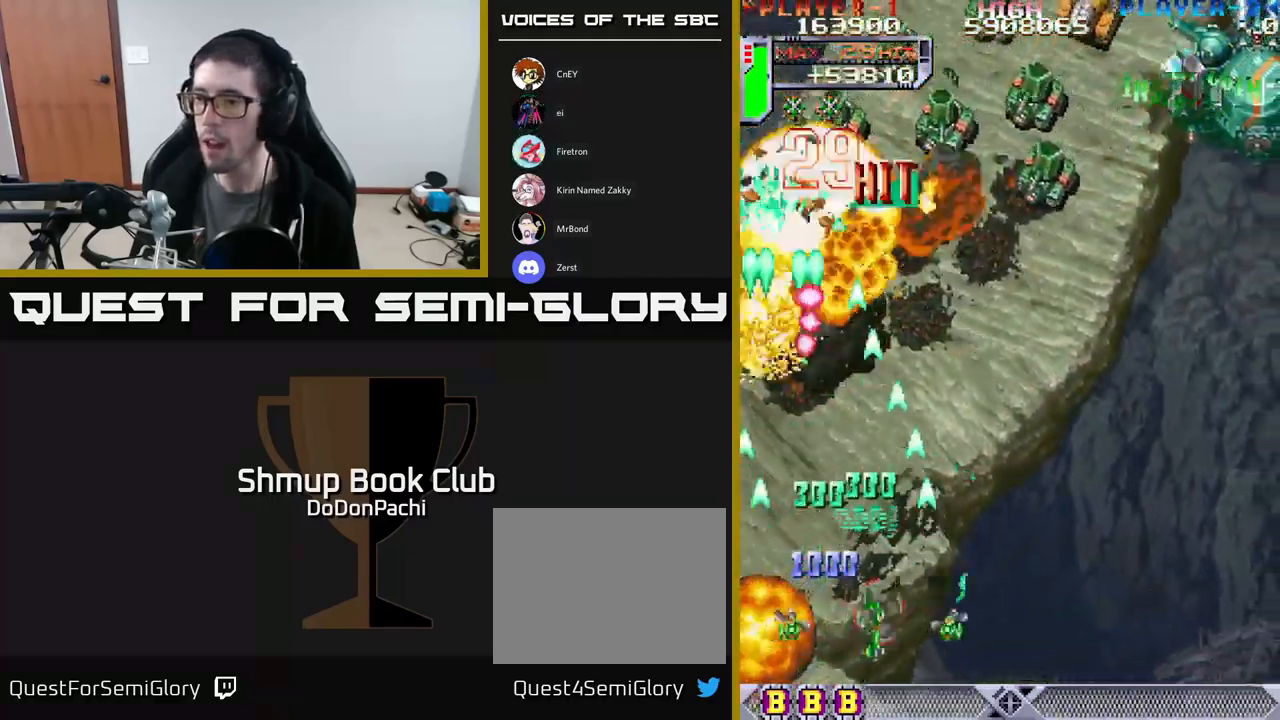
{"buttons": ["A", "DPAD_UP"], "events": [[67, "DPAD_RIGHT", "up"], [67, "DPAD_UP", "down"], [67, "X", "up"], [100, "DPAD_LEFT", "down"], [117, "X", "down"], [134, "DPAD_UP", "up"], [217, "A", "down"], [267, "DPAD_UP", "down"], [267, "X", "up"], [284, "DPAD_LEFT", "up"], [317, "DPAD_RIGHT", "down"], [500, "DPAD_RIGHT", "up"]]}
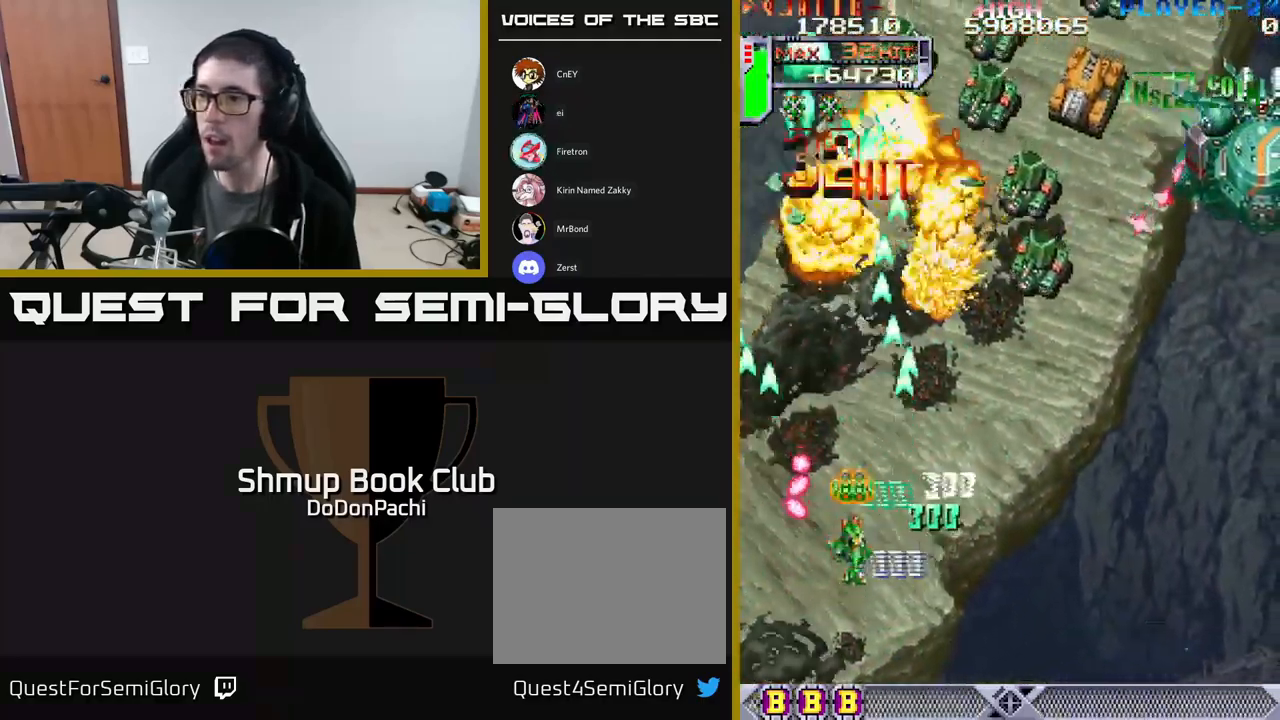
{"buttons": ["A", "DPAD_DOWN", "DPAD_RIGHT"], "events": [[50, "DPAD_LEFT", "down"], [100, "DPAD_LEFT", "up"], [134, "DPAD_RIGHT", "down"], [134, "DPAD_UP", "up"], [250, "DPAD_DOWN", "down"]]}
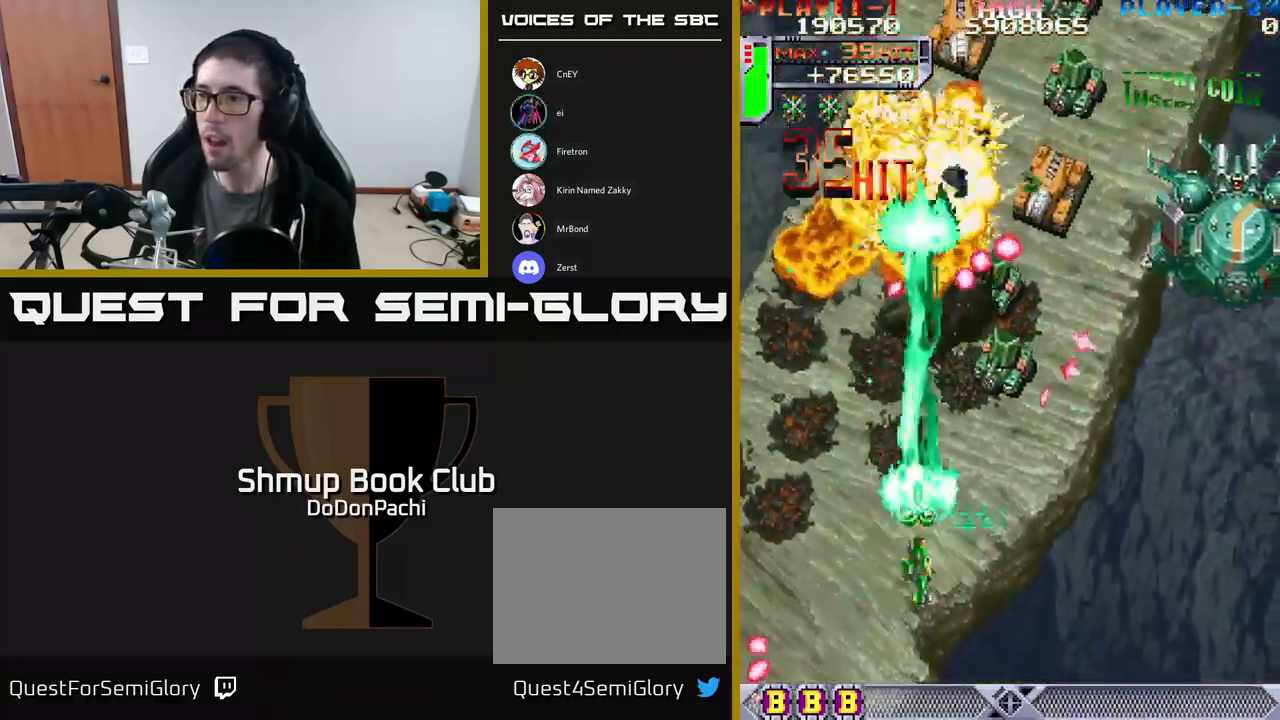
{"buttons": ["X", "DPAD_RIGHT"], "events": [[117, "X", "down"], [150, "A", "up"], [150, "DPAD_DOWN", "up"], [184, "DPAD_DOWN", "down"], [250, "X", "up"], [267, "DPAD_RIGHT", "up"], [300, "X", "down"], [384, "DPAD_DOWN", "up"], [384, "DPAD_RIGHT", "down"]]}
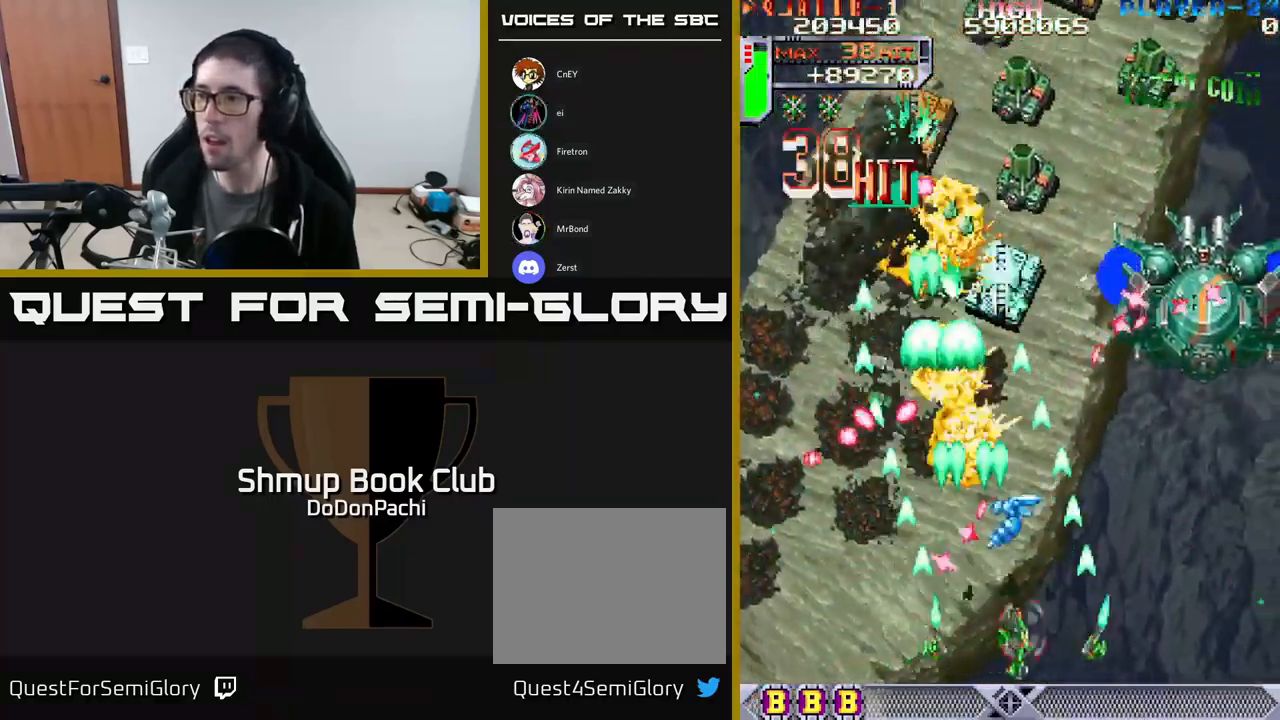
{"buttons": ["A", "DPAD_UP", "DPAD_RIGHT"], "events": [[84, "DPAD_UP", "down"], [284, "A", "down"], [334, "X", "up"]]}
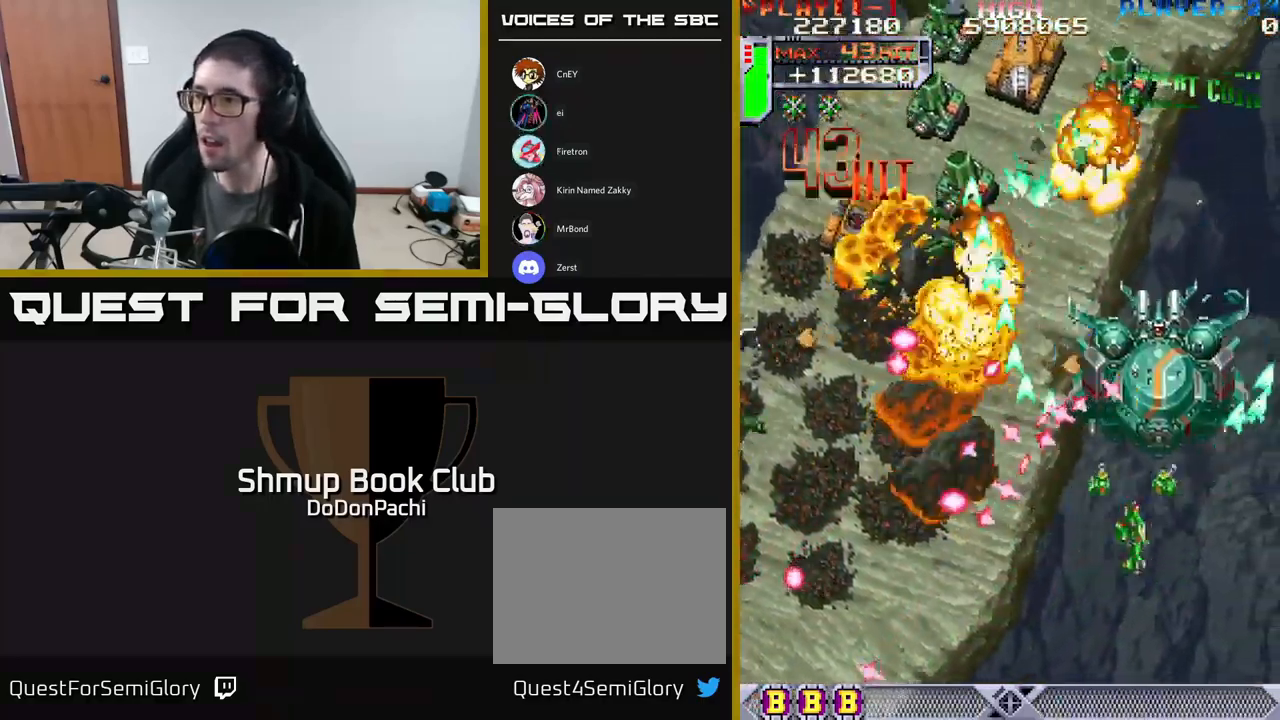
{"buttons": ["X", "DPAD_UP"]}
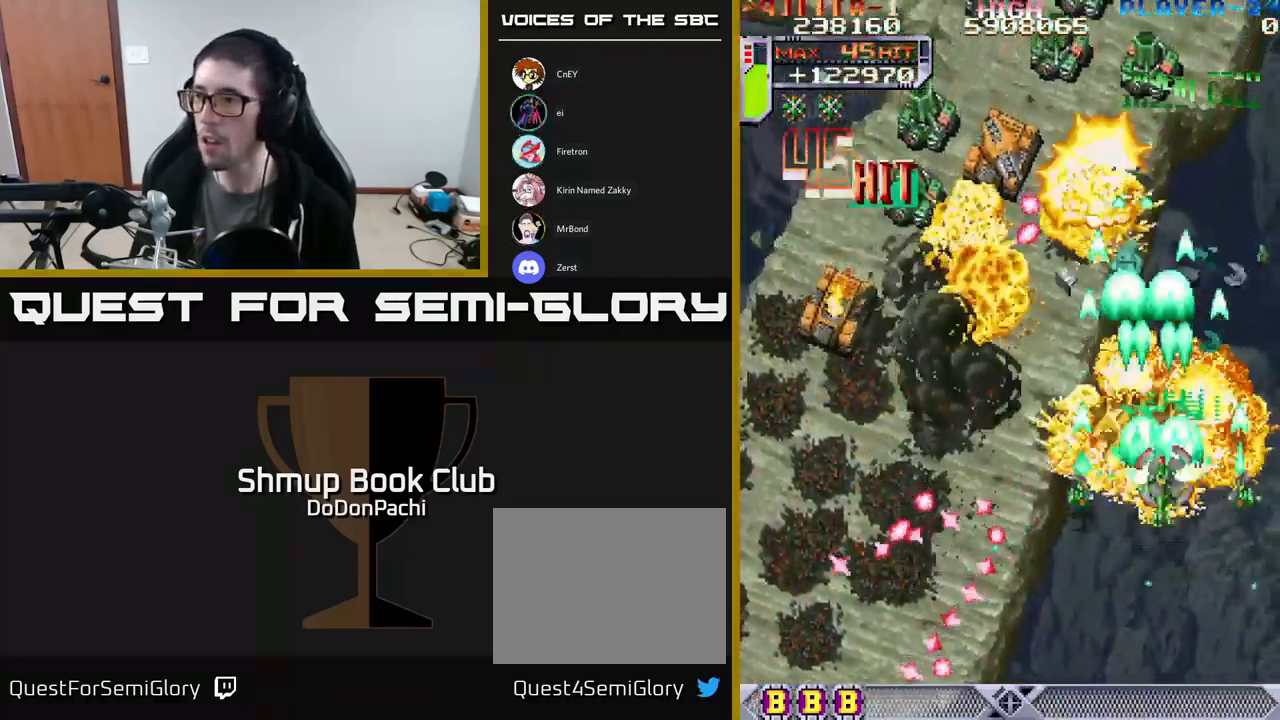
{"buttons": ["X", "DPAD_DOWN", "DPAD_LEFT"], "events": [[84, "X", "up"], [134, "DPAD_LEFT", "down"], [134, "X", "down"], [167, "DPAD_UP", "up"], [234, "DPAD_DOWN", "down"], [284, "X", "up"], [317, "DPAD_LEFT", "up"], [367, "X", "down"], [451, "DPAD_LEFT", "down"]]}
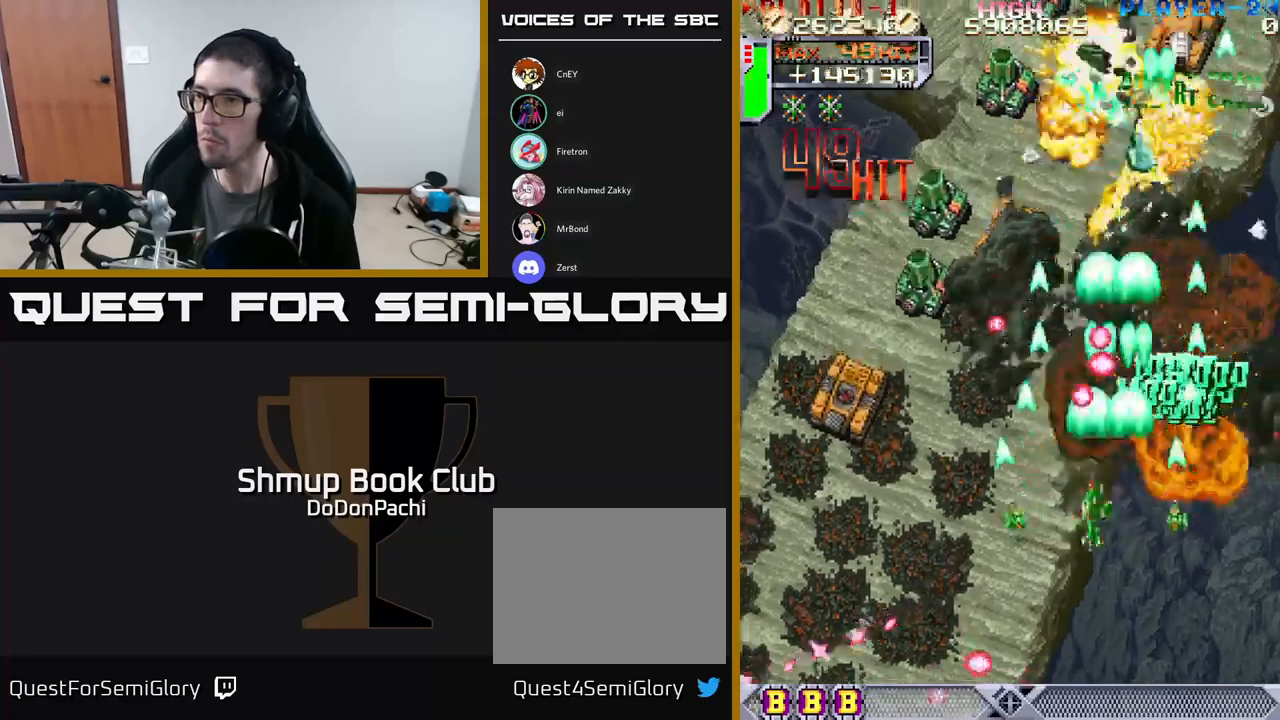
{"buttons": ["X", "DPAD_LEFT"], "events": [[233, "DPAD_DOWN", "up"]]}
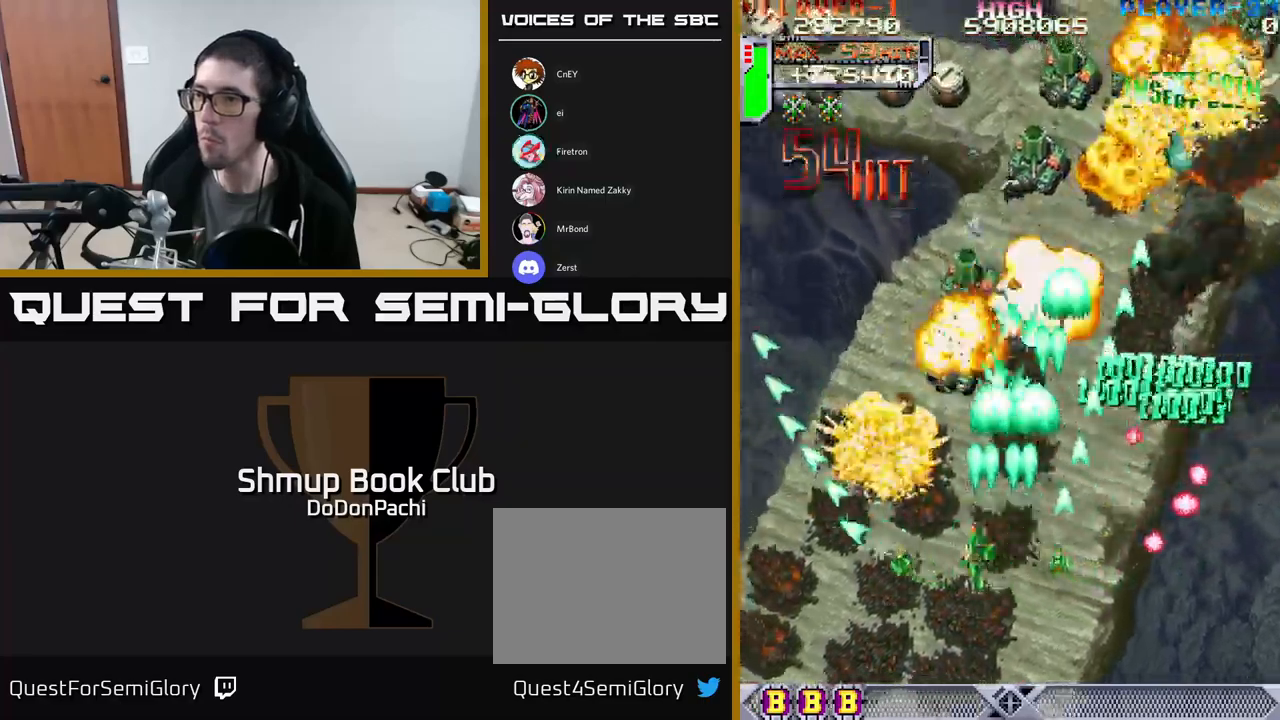
{"buttons": ["X", "DPAD_RIGHT"], "events": [[33, "DPAD_UP", "down"], [67, "DPAD_LEFT", "up"], [83, "DPAD_RIGHT", "down"], [433, "DPAD_UP", "up"]]}
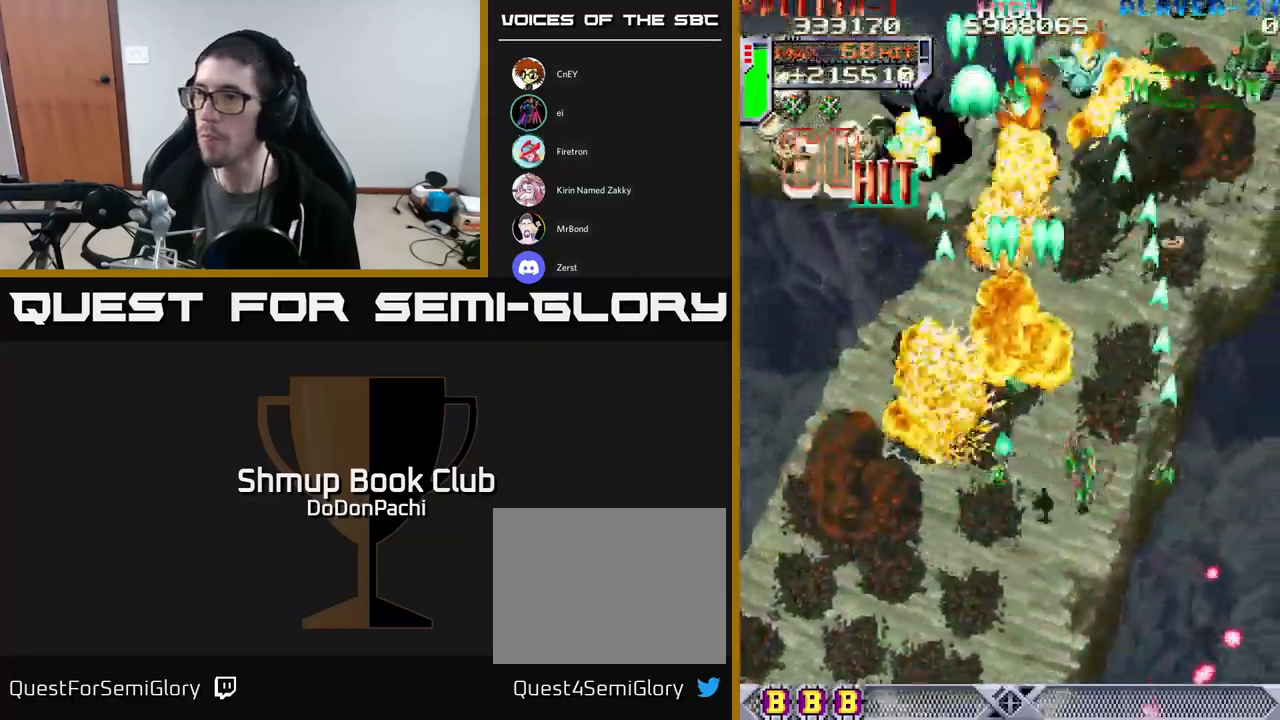
{"buttons": ["X", "DPAD_RIGHT"], "events": [[150, "X", "up"], [167, "DPAD_UP", "down"], [200, "DPAD_RIGHT", "up"], [200, "X", "down"], [267, "DPAD_RIGHT", "down"], [317, "X", "up"], [367, "X", "down"], [383, "DPAD_UP", "up"]]}
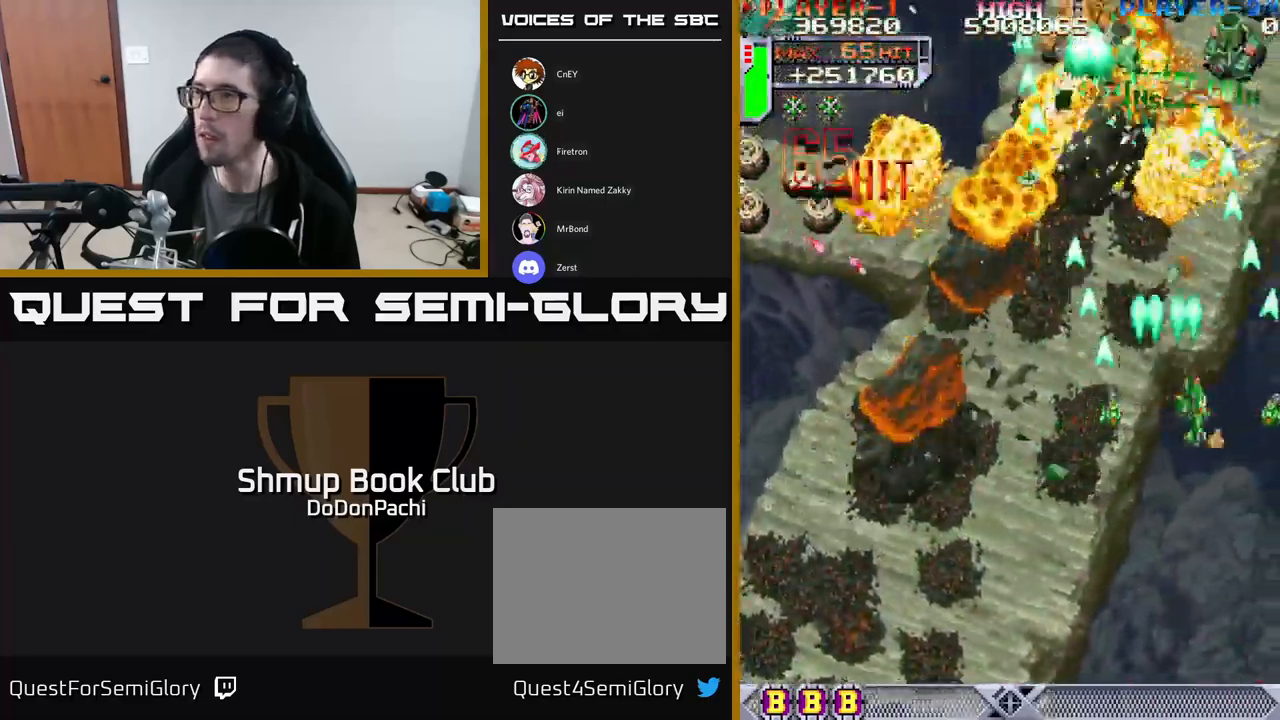
{"buttons": ["A", "X", "DPAD_DOWN", "DPAD_LEFT"], "events": [[100, "A", "down"], [150, "DPAD_DOWN", "down"], [167, "DPAD_RIGHT", "up"], [183, "X", "up"], [217, "DPAD_LEFT", "down"], [500, "X", "down"]]}
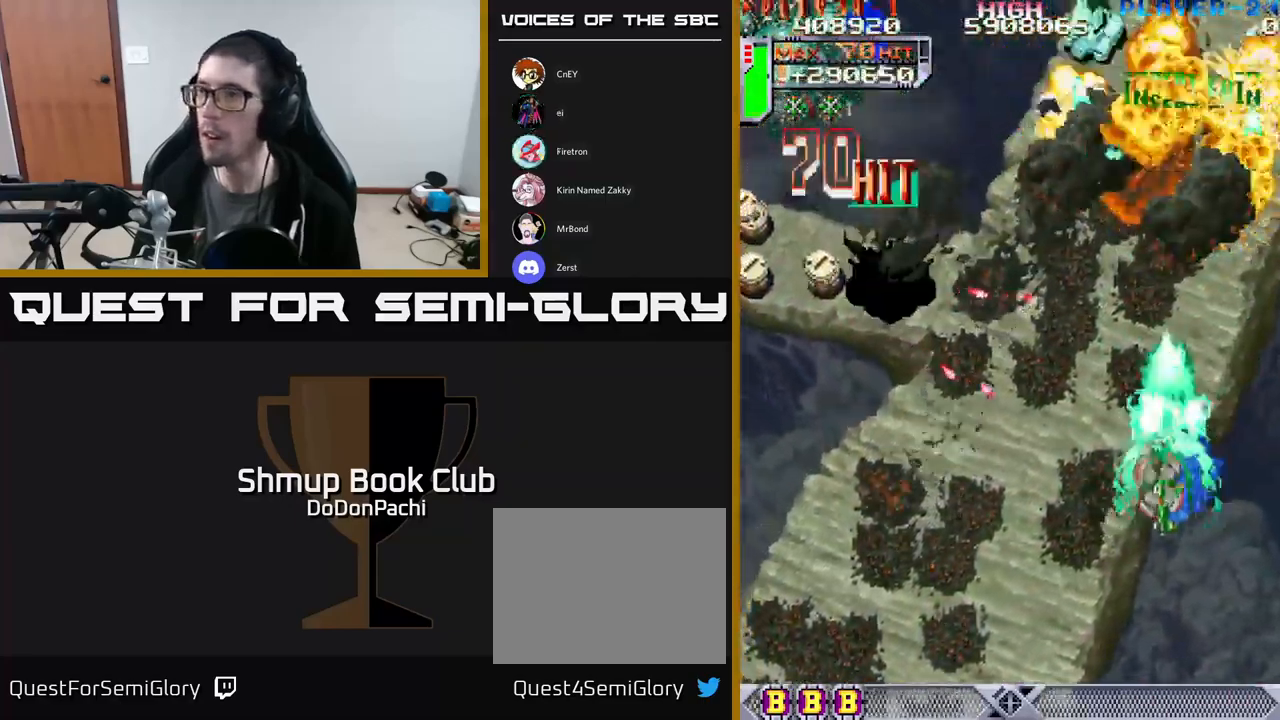
{"buttons": ["X", "DPAD_UP", "DPAD_LEFT"], "events": [[17, "A", "up"], [133, "DPAD_DOWN", "up"], [133, "X", "up"], [167, "X", "down"], [500, "DPAD_UP", "down"]]}
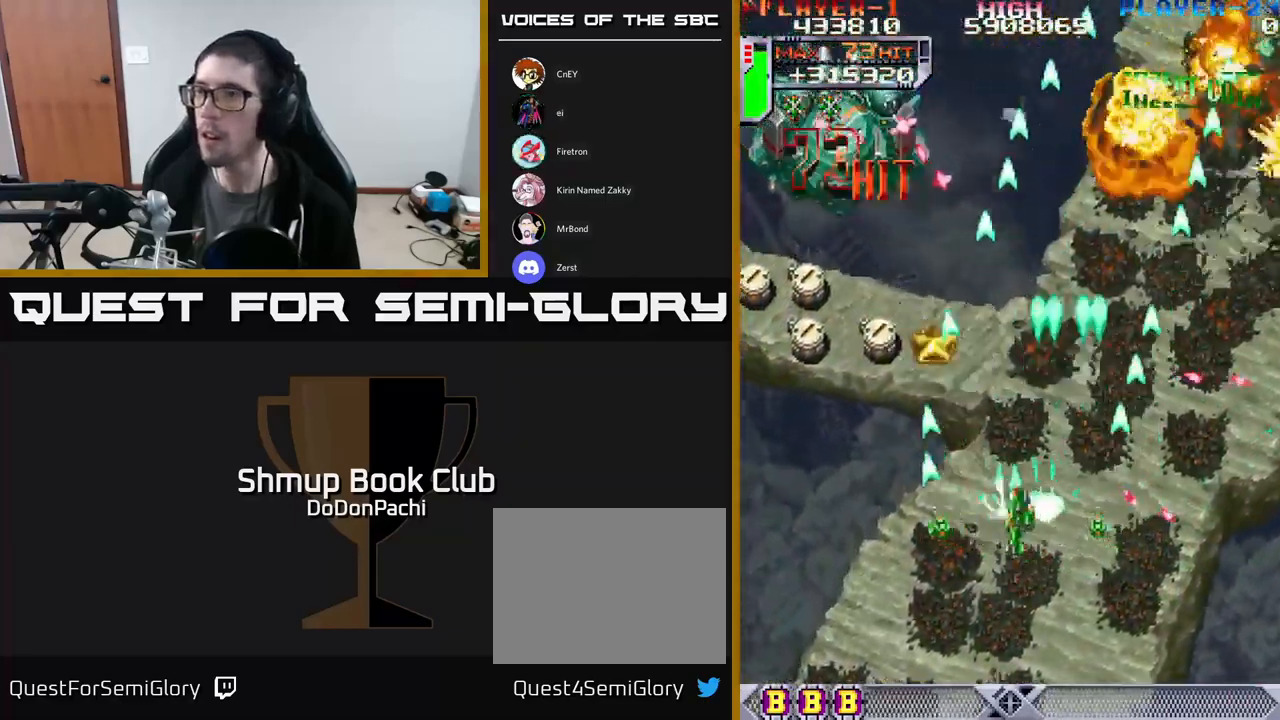
{"buttons": ["A", "DPAD_LEFT"], "events": [[317, "A", "down"], [317, "DPAD_UP", "up"], [383, "X", "up"]]}